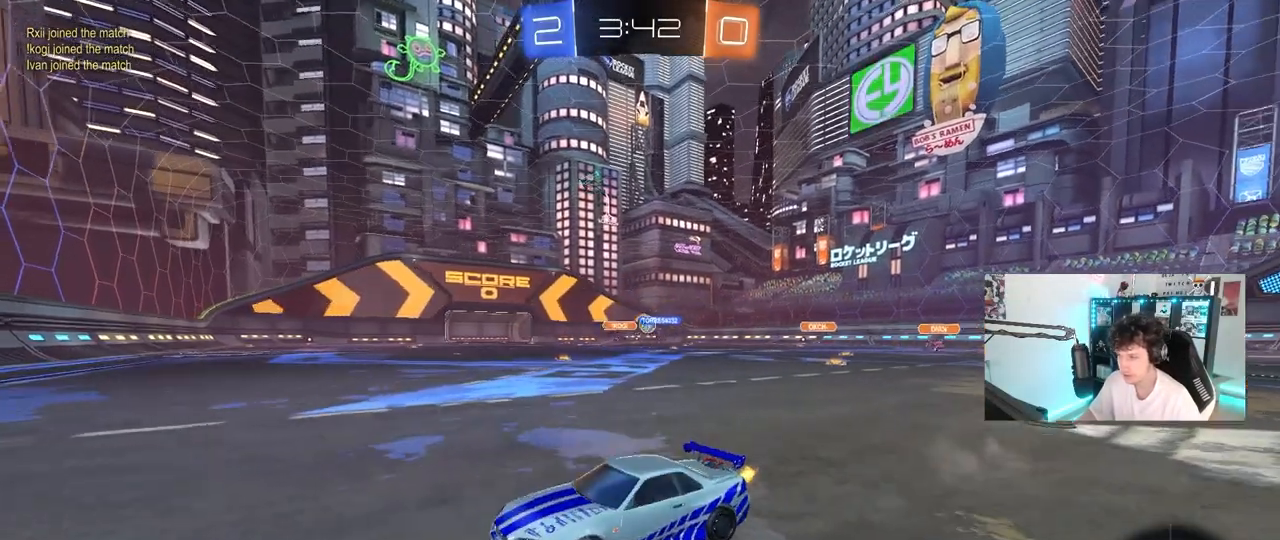
Gameplay with keyboard and mouse; each line is a JSON object with the keys and mouse buttons held at the frame after it. "events" lists presses ("down") and releases ("up") of "1", "2", "3", "4", "5", "a", "alt", "c", "caps_lock", "ctrl", "d", "e", "f", "g", "q", "r", "s", "shift", "space", "t", "tab", "v", "w", "x", "z", "mouse_left", "mouse_wheel" and "mouse_right" between this image and that frame as [ms after this image, input, new state], when the widget could be followed in between. "mouse_left", "mouse_wheel", "mouse_right" = the "left", "wheel", "right" buttons of the "mouse" list. No other keys are recorded. "wheel" means that the mouse wheel is clicked or scrolled. "mouse_move" is the direction in which the mouse moves at that frame (one of eight, or "still"), when it could be read.
{"keys": ["d", "w"], "mouse": [], "mouse_move": "still", "events": [[117, "d", "down"], [217, "shift", "down"], [400, "shift", "up"]]}
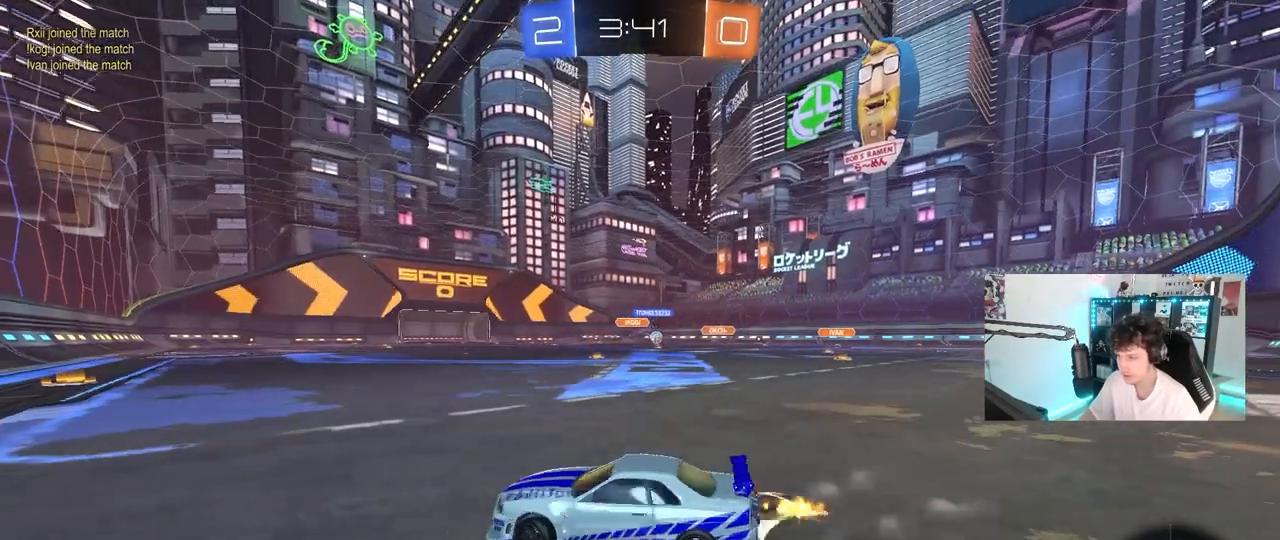
{"keys": ["d", "w"], "mouse": ["left"], "mouse_move": "left", "events": [[133, "d", "up"], [183, "a", "down"], [333, "a", "up"], [367, "d", "down"], [467, "mouse_left", "down"]]}
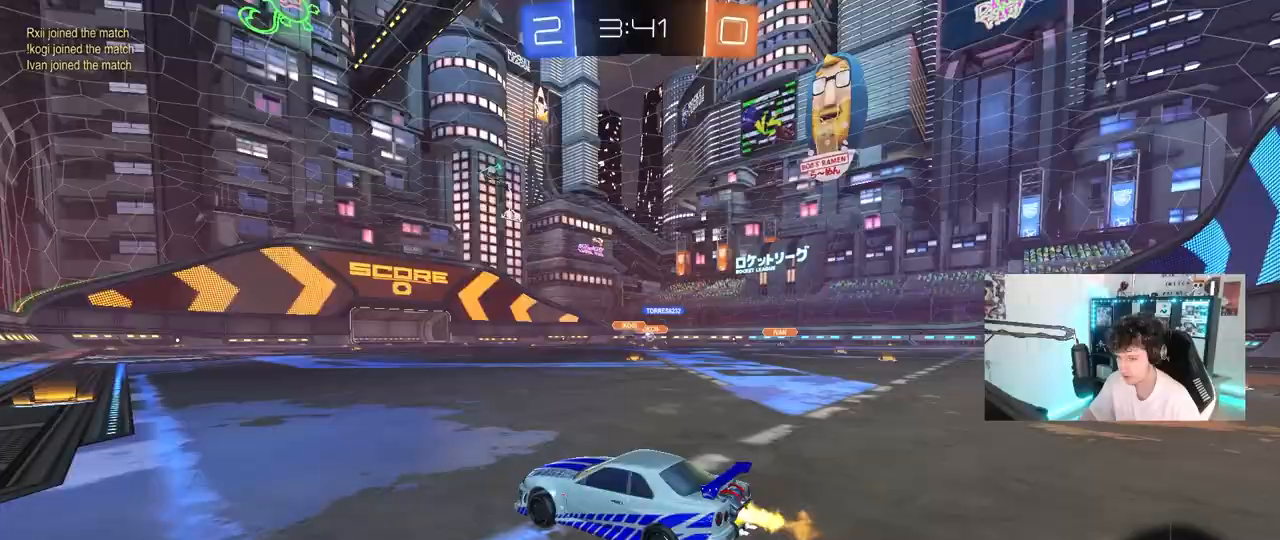
{"keys": ["a", "s", "shift"], "mouse": [], "mouse_move": "still", "events": [[17, "mouse_right", "down"], [117, "a", "down"], [117, "d", "up"], [117, "shift", "down"], [150, "mouse_right", "up"], [200, "mouse_right", "down"], [250, "s", "down"], [250, "w", "up"], [300, "mouse_left", "up"], [383, "mouse_right", "up"]]}
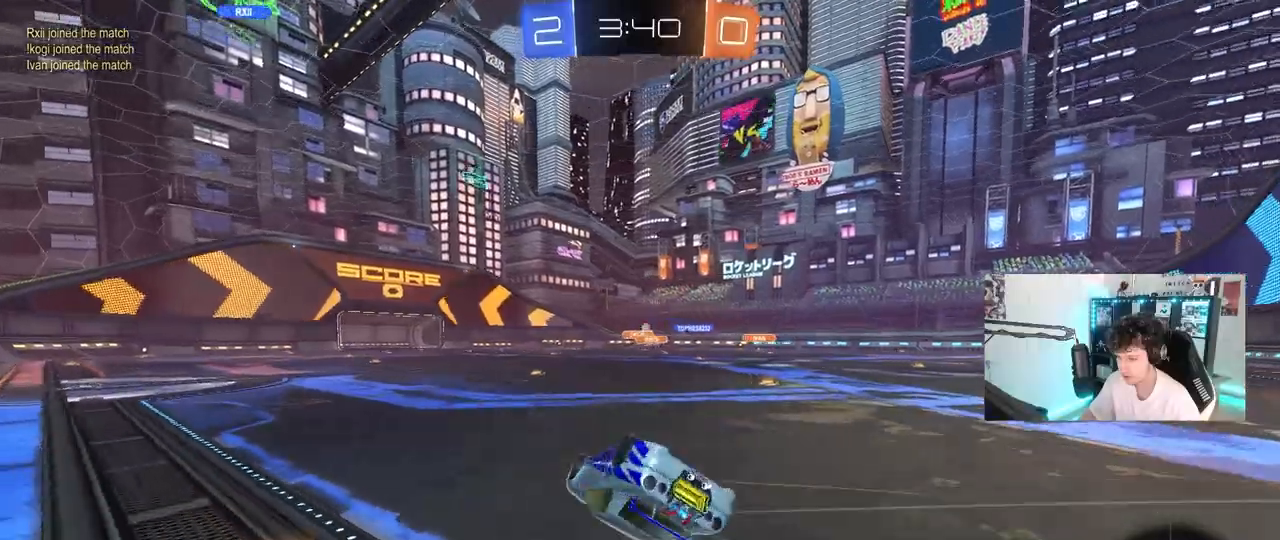
{"keys": [], "mouse": [], "mouse_move": "still", "events": [[117, "s", "up"], [217, "s", "down"], [450, "shift", "up"], [500, "a", "up"], [500, "s", "up"]]}
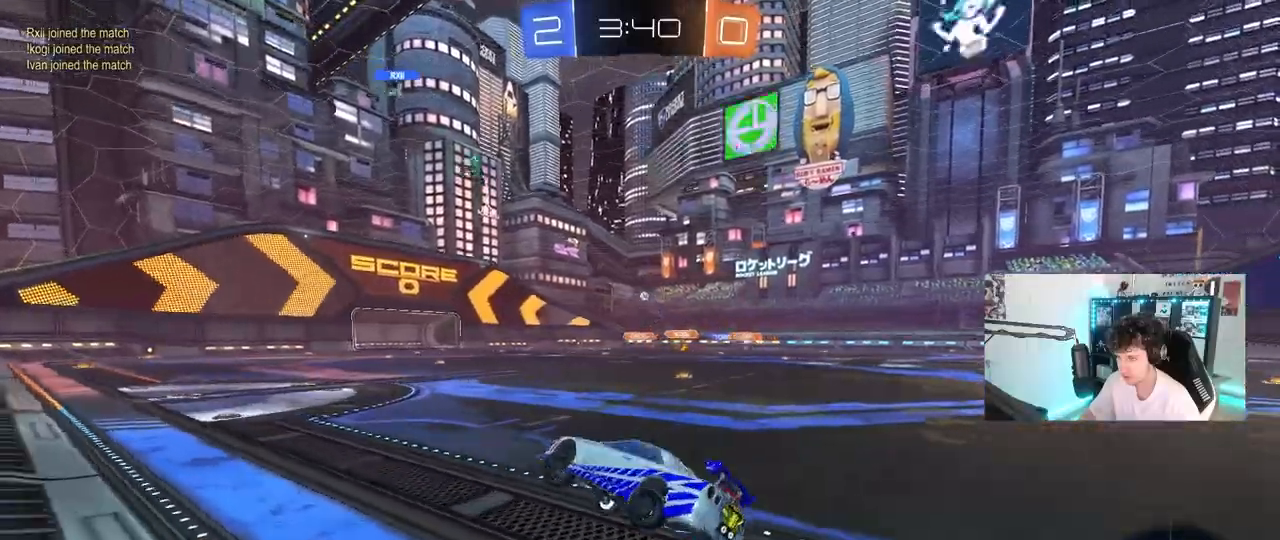
{"keys": ["w"], "mouse": [], "mouse_move": "still", "events": [[283, "w", "down"]]}
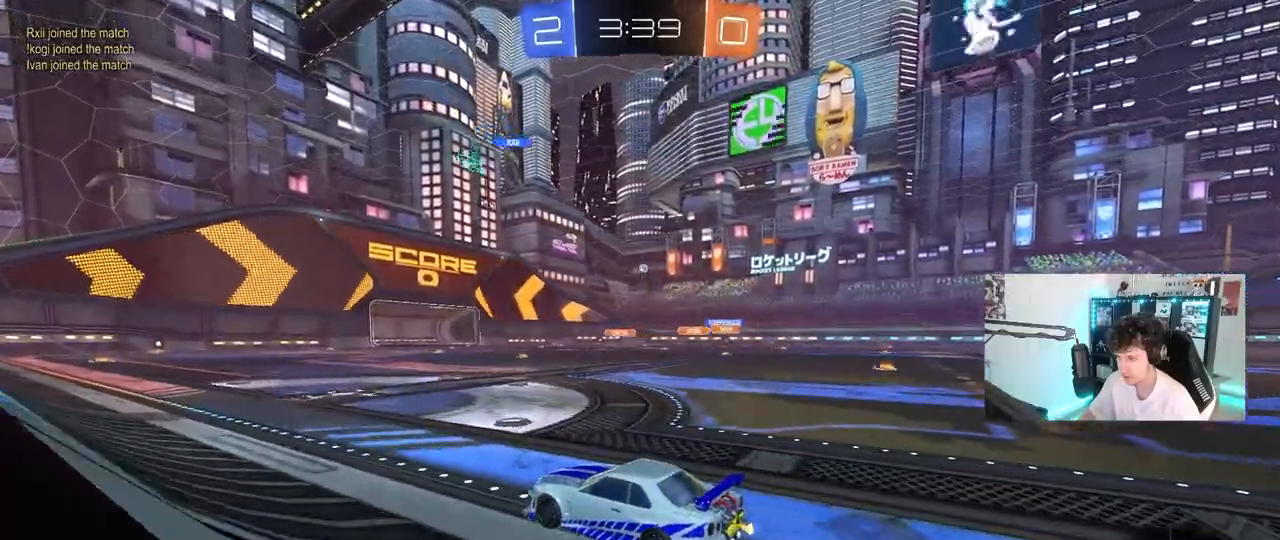
{"keys": ["d", "w"], "mouse": [], "mouse_move": "still", "events": [[17, "d", "down"], [150, "d", "up"], [300, "d", "down"]]}
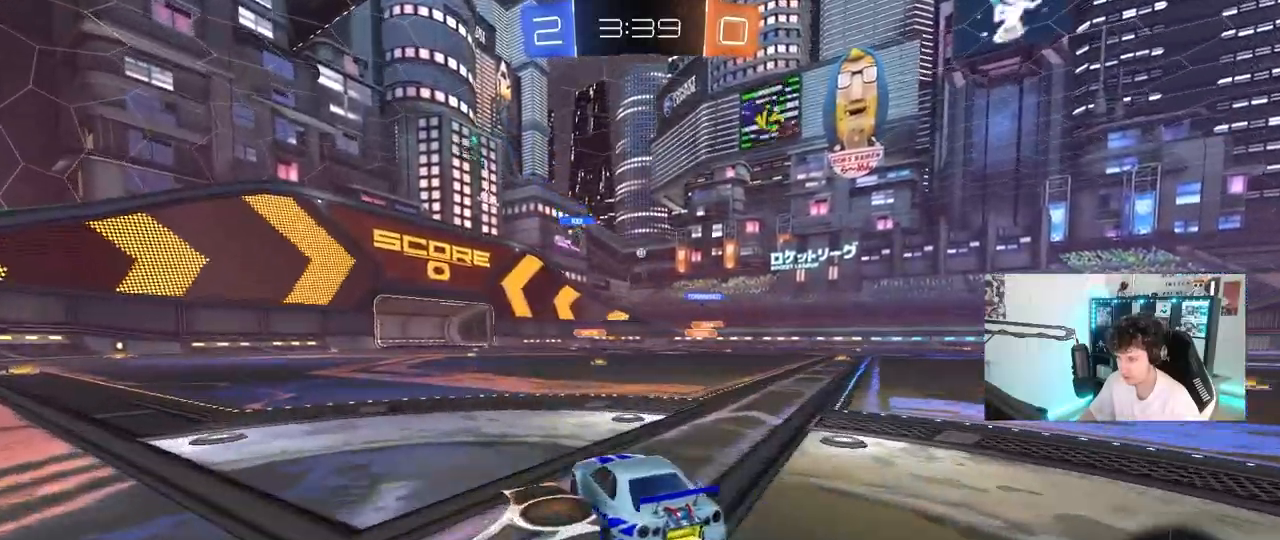
{"keys": ["w"], "mouse": [], "mouse_move": "still", "events": [[167, "d", "up"], [217, "mouse_right", "down"], [267, "mouse_right", "up"], [317, "mouse_right", "down"], [500, "mouse_right", "up"]]}
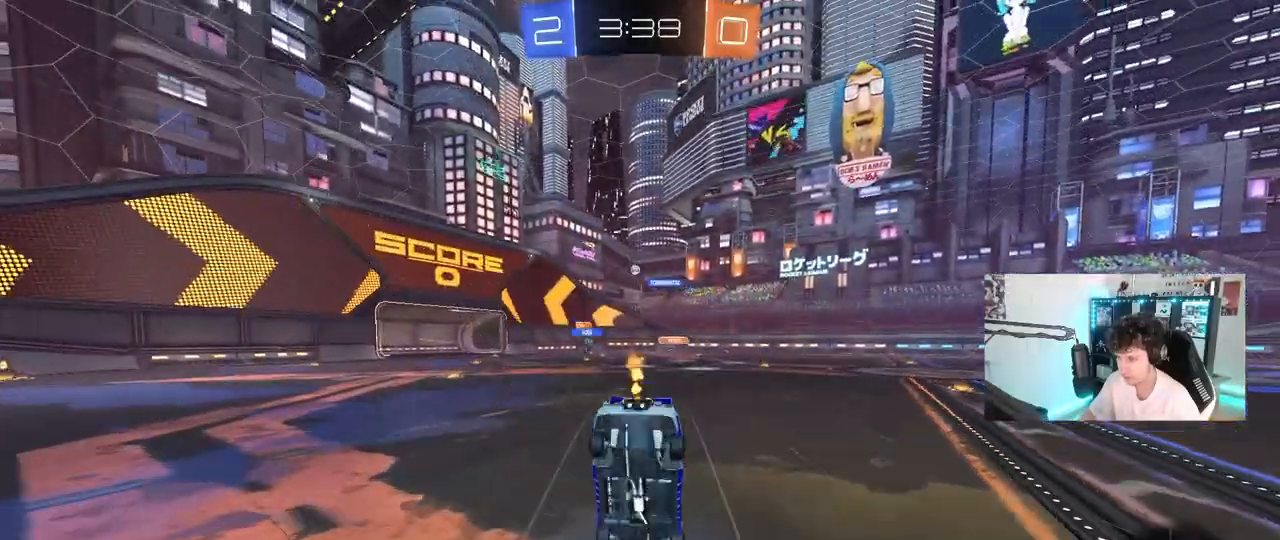
{"keys": [], "mouse": [], "mouse_move": "still", "events": [[50, "w", "up"]]}
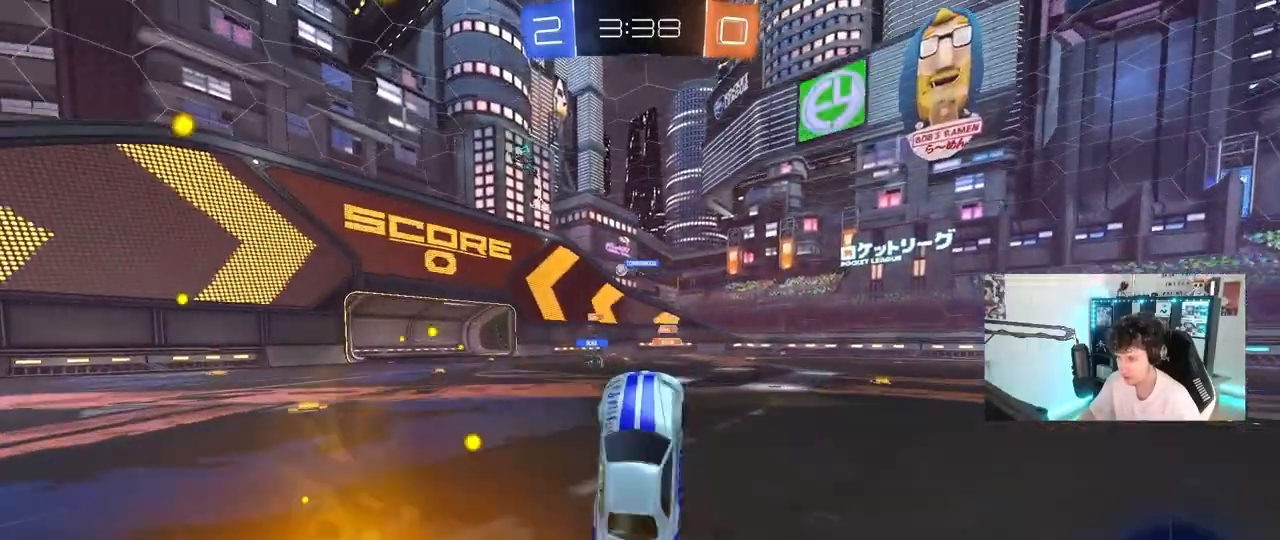
{"keys": ["a"], "mouse": [], "mouse_move": "still", "events": [[333, "a", "down"]]}
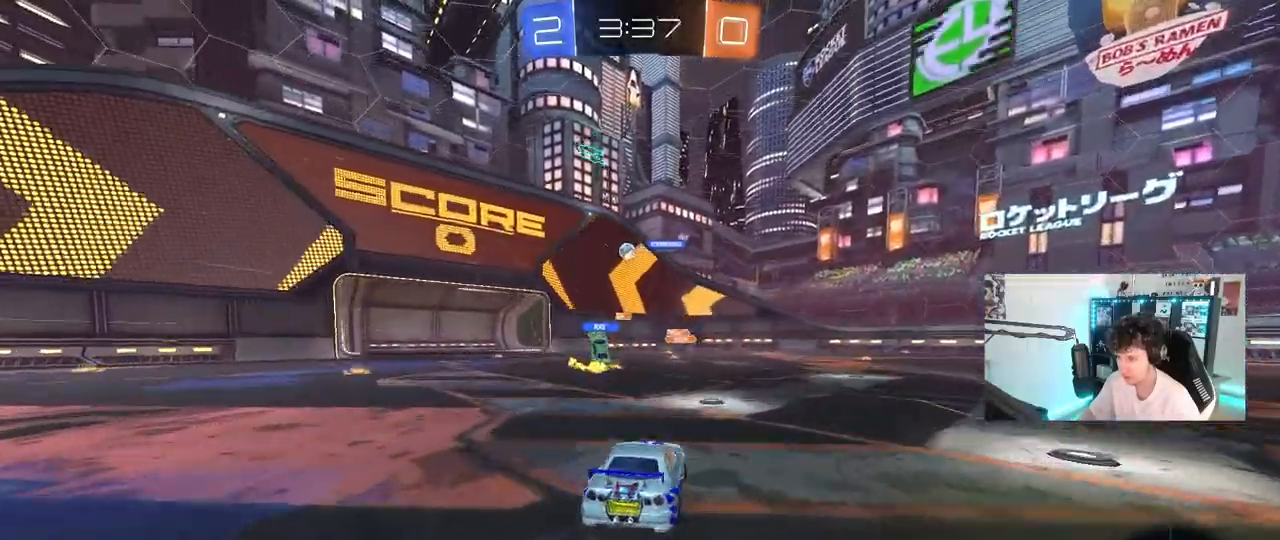
{"keys": [], "mouse": [], "mouse_move": "still", "events": [[167, "s", "down"], [367, "a", "up"], [500, "s", "up"]]}
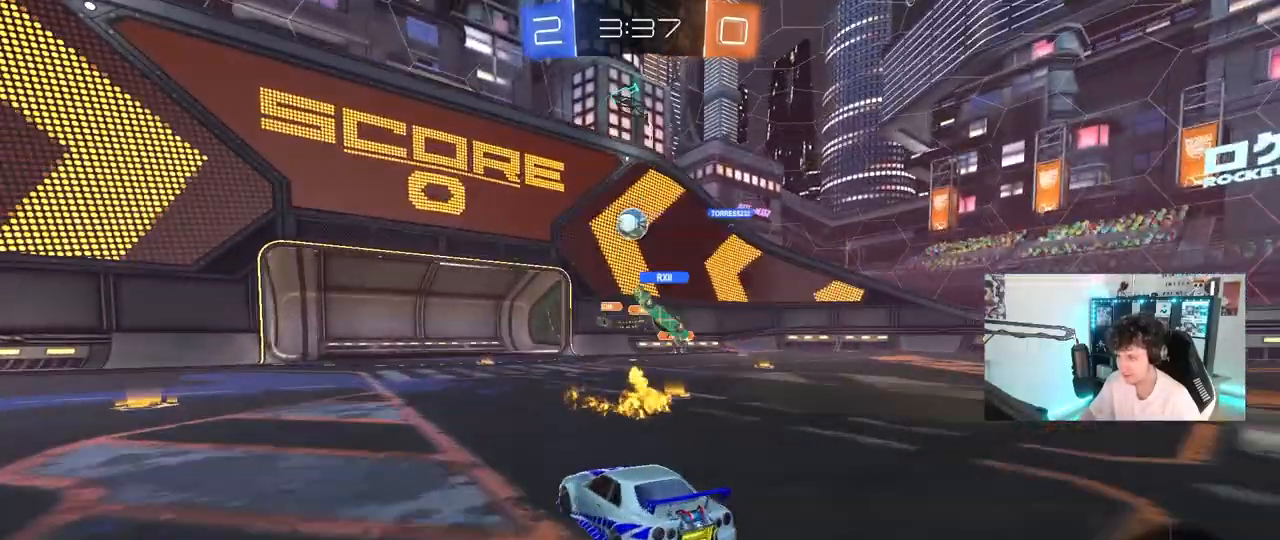
{"keys": ["a", "w"], "mouse": [], "mouse_move": "still", "events": [[133, "a", "down"], [183, "w", "down"]]}
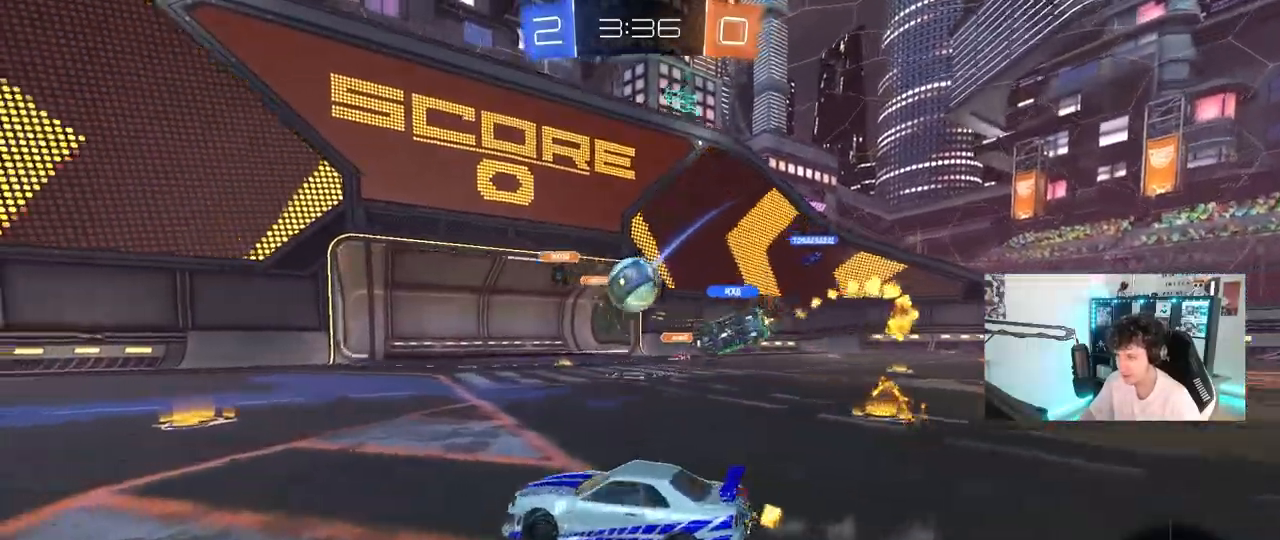
{"keys": ["w"], "mouse": [], "mouse_move": "still", "events": [[483, "a", "up"]]}
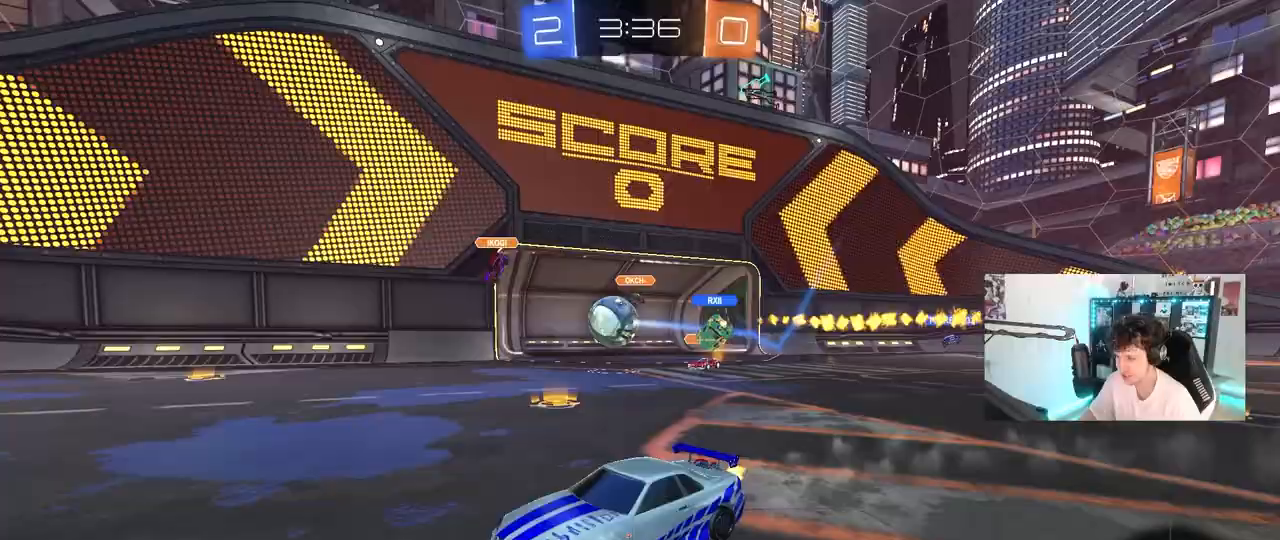
{"keys": ["w"], "mouse": [], "mouse_move": "still", "events": [[33, "d", "down"], [117, "d", "up"], [167, "d", "down"], [217, "shift", "down"], [317, "shift", "up"], [400, "d", "up"]]}
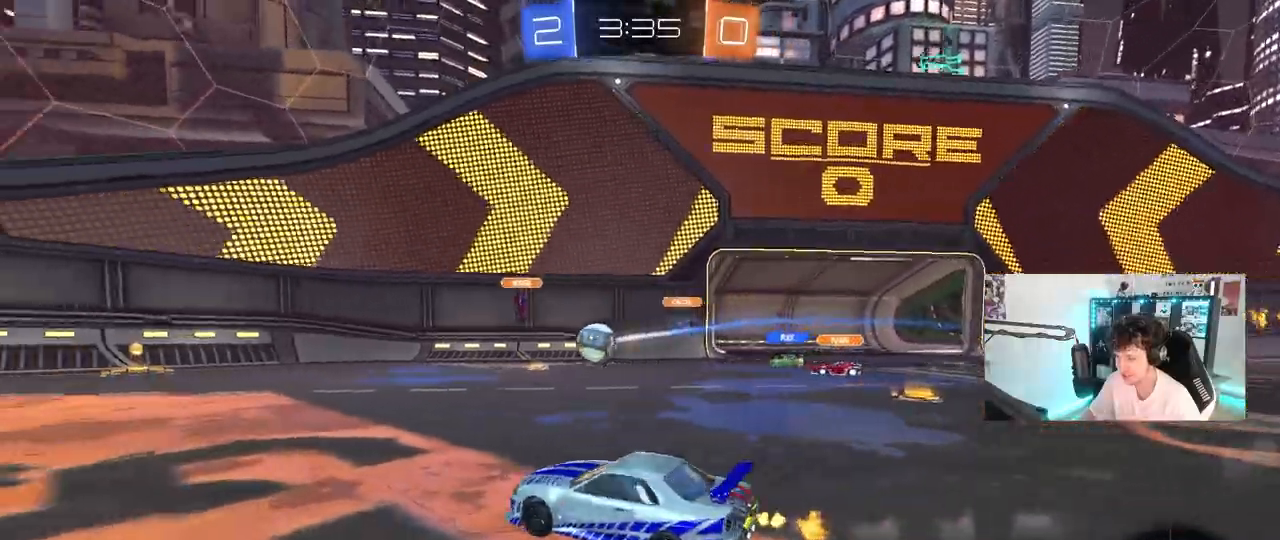
{"keys": ["a", "w"], "mouse": ["left"], "mouse_move": "still", "events": [[50, "a", "down"], [133, "mouse_left", "down"]]}
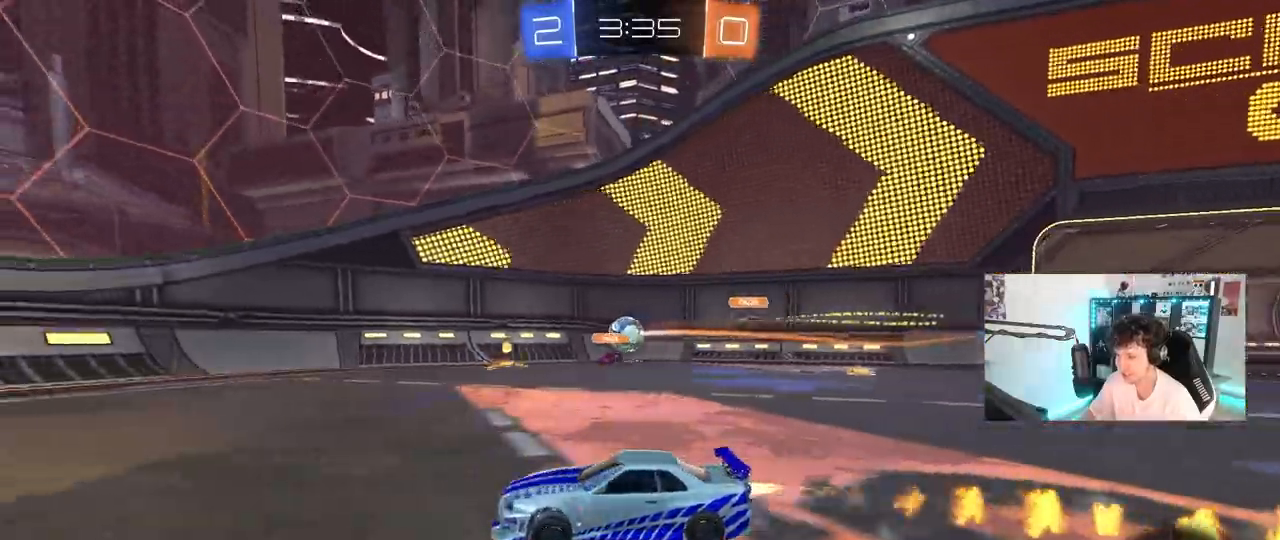
{"keys": ["a", "s", "shift", "space"], "mouse": [], "mouse_move": "still", "events": [[200, "a", "up"], [200, "mouse_right", "down"], [300, "a", "down"], [300, "shift", "down"], [333, "mouse_right", "up"], [383, "mouse_right", "down"], [433, "mouse_left", "up"], [433, "s", "down"], [433, "w", "up"], [483, "mouse_right", "up"], [483, "space", "down"]]}
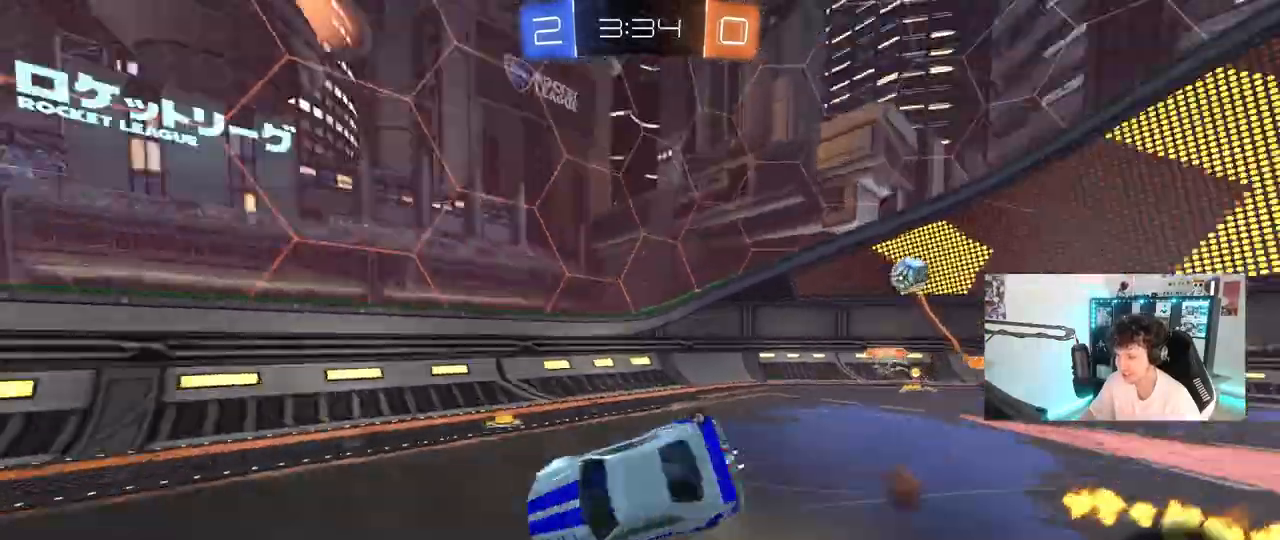
{"keys": ["a", "shift"], "mouse": [], "mouse_move": "still", "events": [[217, "space", "up"], [317, "s", "up"], [450, "s", "down"], [500, "s", "up"]]}
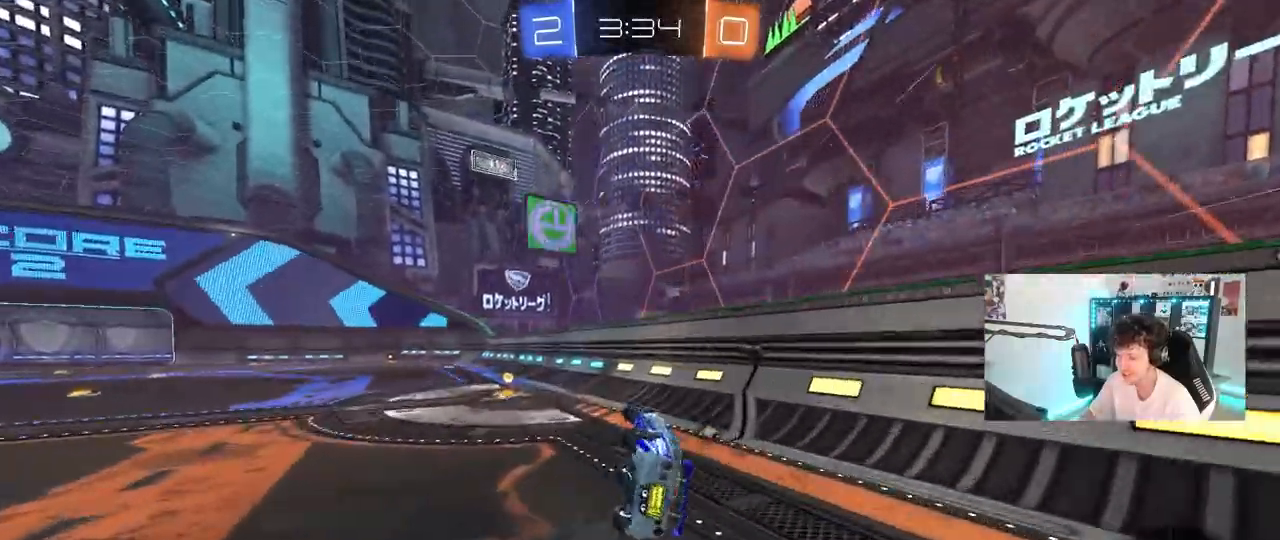
{"keys": ["a", "s", "space"], "mouse": [], "mouse_move": "still", "events": [[133, "w", "down"], [183, "shift", "up"], [333, "space", "down"], [417, "s", "down"], [417, "w", "up"]]}
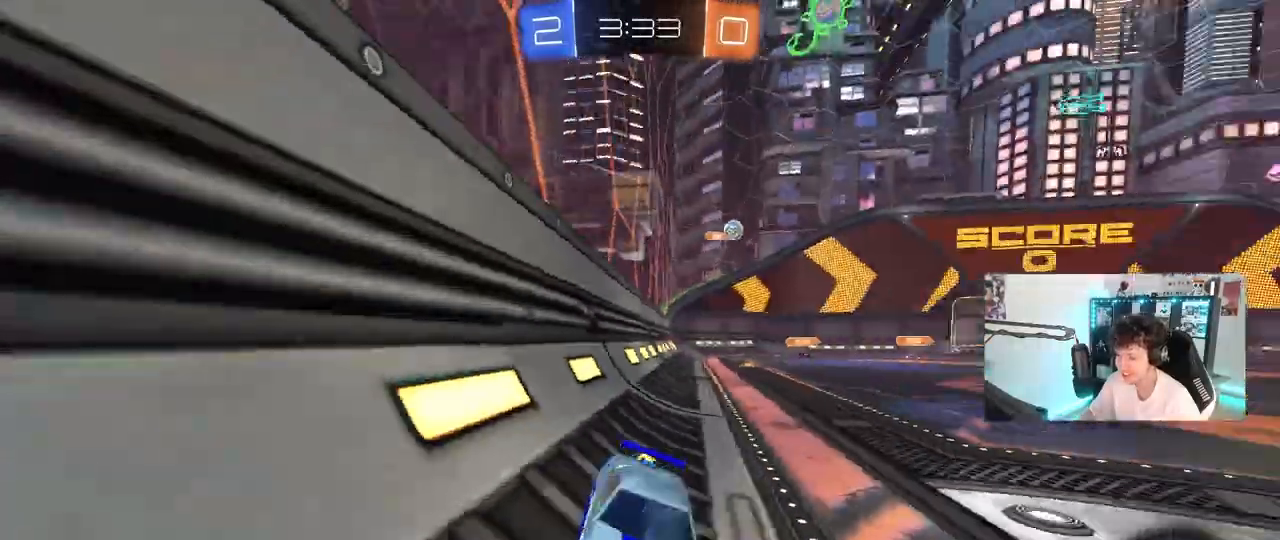
{"keys": ["d", "w"], "mouse": [], "mouse_move": "still", "events": [[17, "space", "up"], [100, "s", "up"], [250, "w", "down"], [433, "a", "up"], [433, "d", "down"]]}
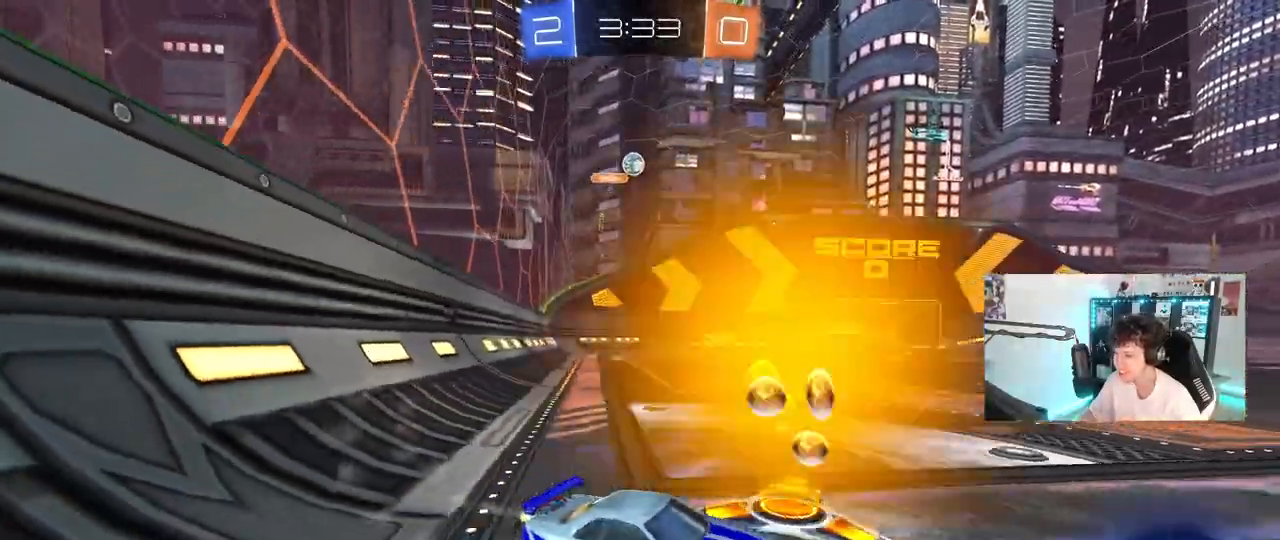
{"keys": ["w"], "mouse": [], "mouse_move": "still", "events": [[317, "d", "up"]]}
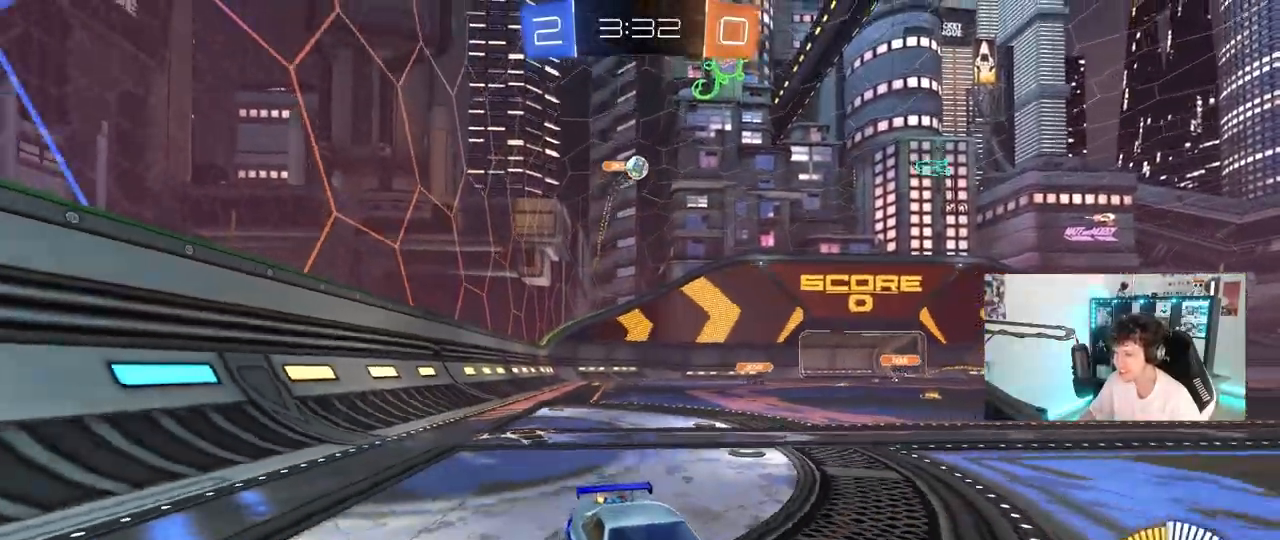
{"keys": ["w"], "mouse": [], "mouse_move": "still", "events": []}
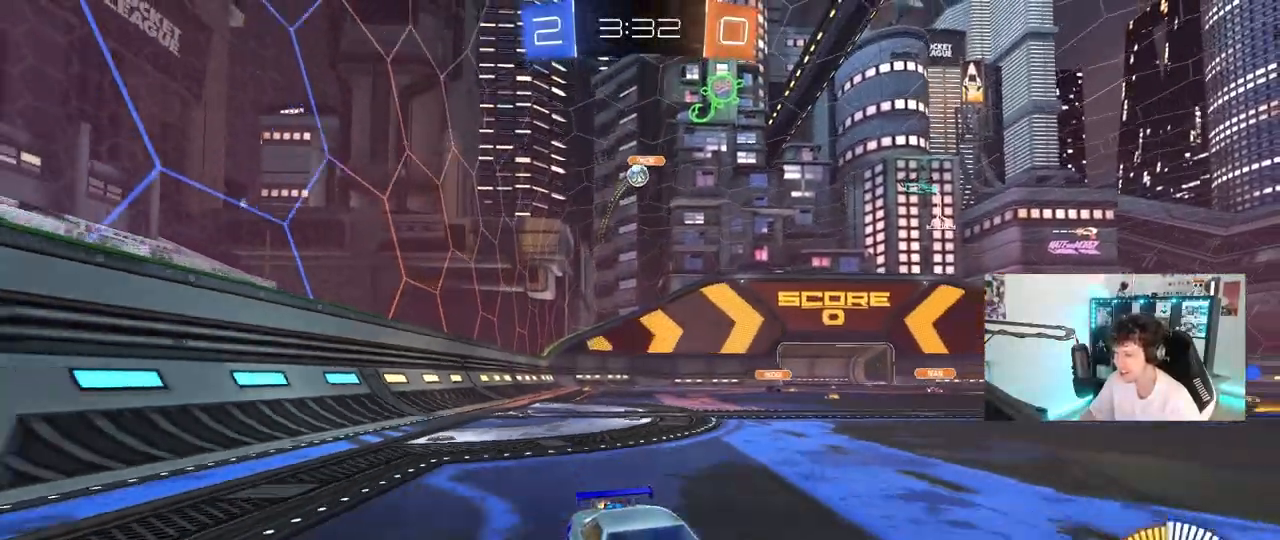
{"keys": ["a", "shift", "w"], "mouse": [], "mouse_move": "still", "events": [[67, "d", "down"], [250, "d", "up"], [350, "a", "down"], [383, "shift", "down"]]}
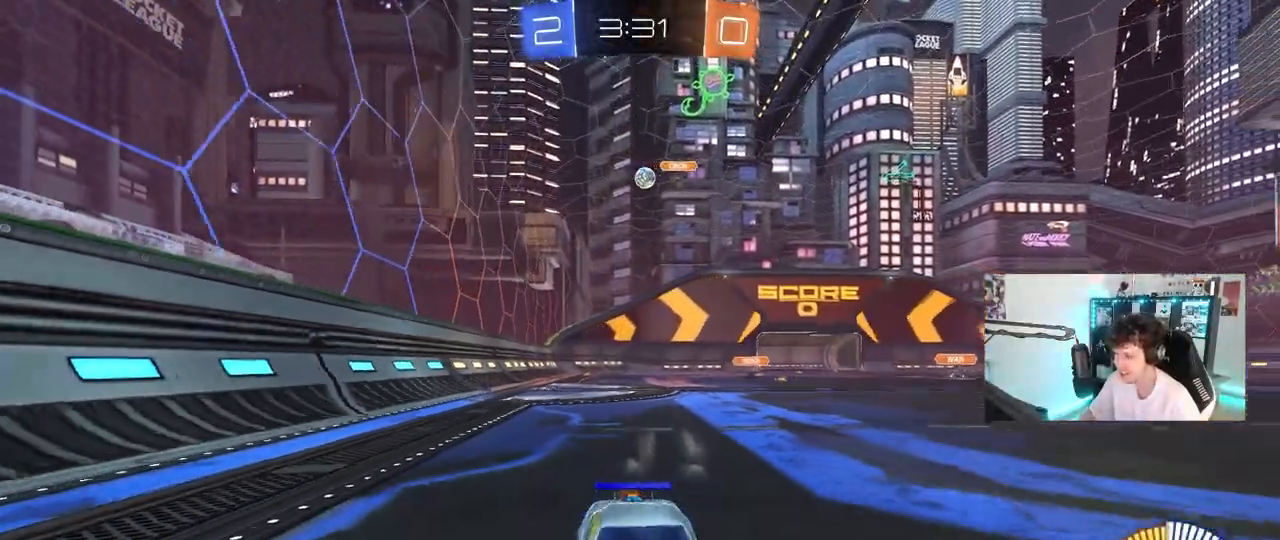
{"keys": ["a", "shift"], "mouse": [], "mouse_move": "still", "events": [[400, "w", "up"]]}
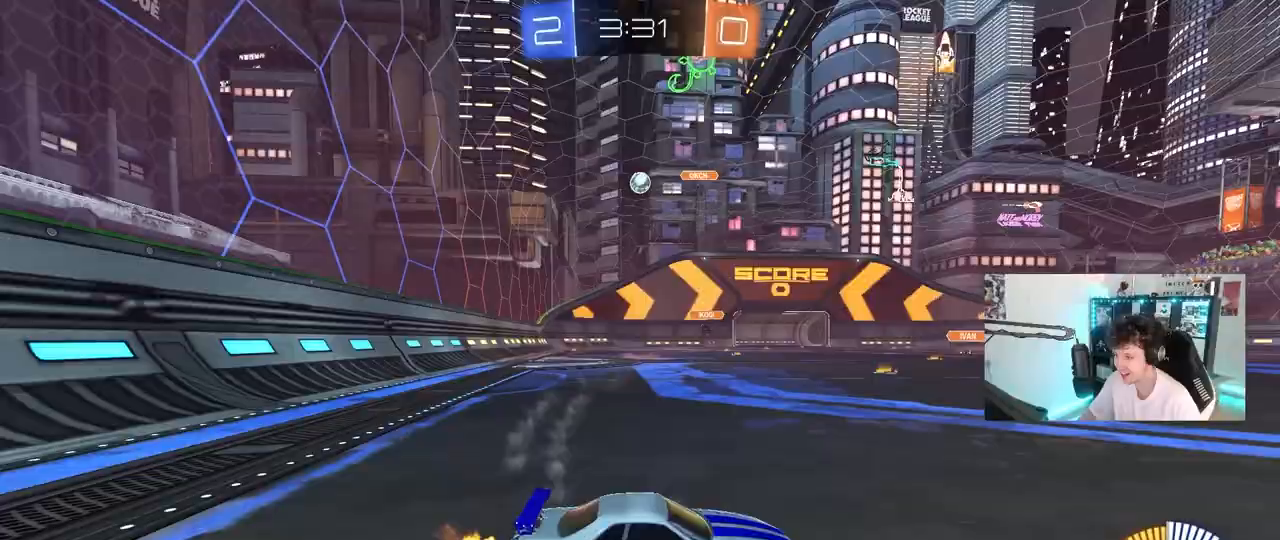
{"keys": ["d", "s"], "mouse": [], "mouse_move": "still", "events": [[50, "s", "down"], [50, "shift", "up"], [100, "a", "up"], [183, "d", "down"]]}
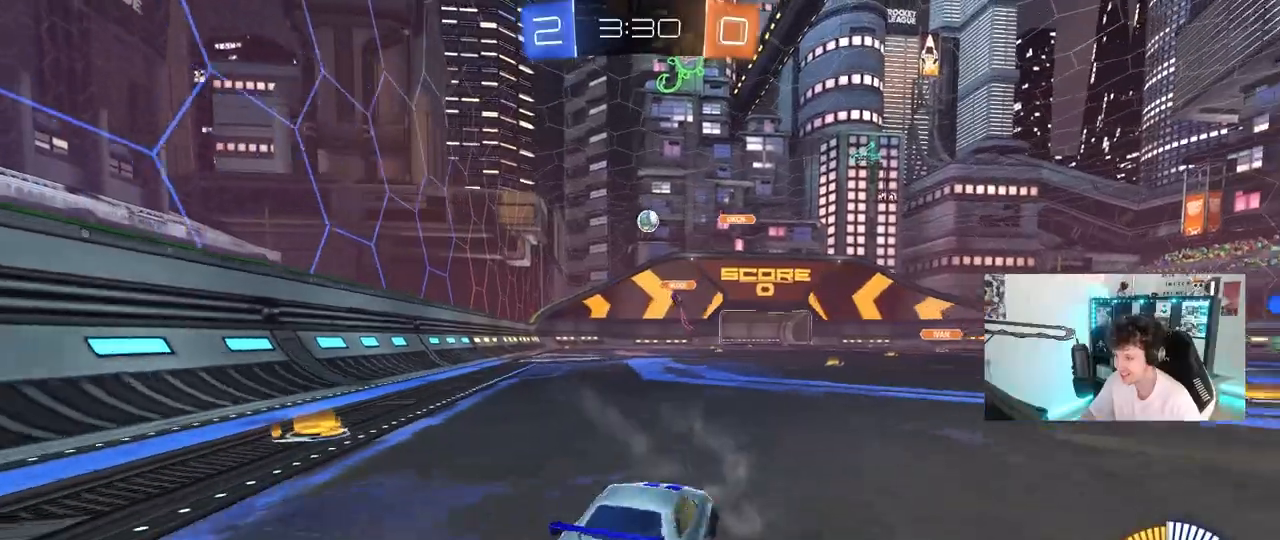
{"keys": ["a"], "mouse": [], "mouse_move": "still", "events": [[67, "d", "up"], [100, "s", "up"], [383, "a", "down"]]}
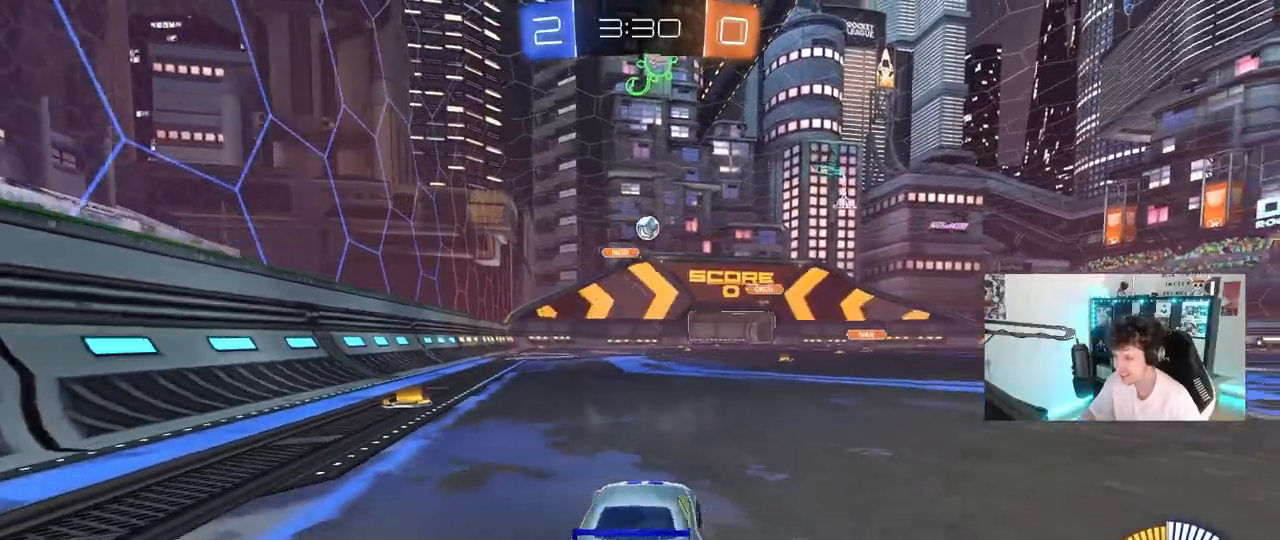
{"keys": ["d", "s", "shift"], "mouse": [], "mouse_move": "still", "events": [[33, "a", "up"], [33, "d", "down"], [67, "s", "down"], [217, "shift", "down"], [317, "shift", "up"], [500, "shift", "down"]]}
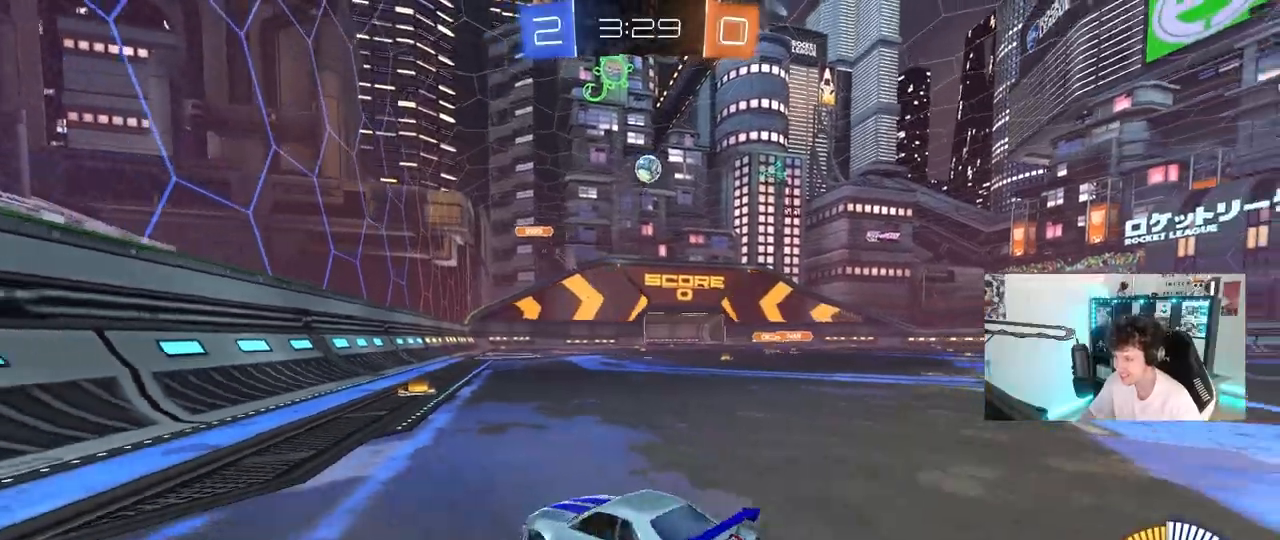
{"keys": ["d", "s"], "mouse": ["right"], "mouse_move": "down-left", "events": [[50, "shift", "up"], [283, "d", "up"], [317, "d", "down"], [317, "mouse_right", "down"]]}
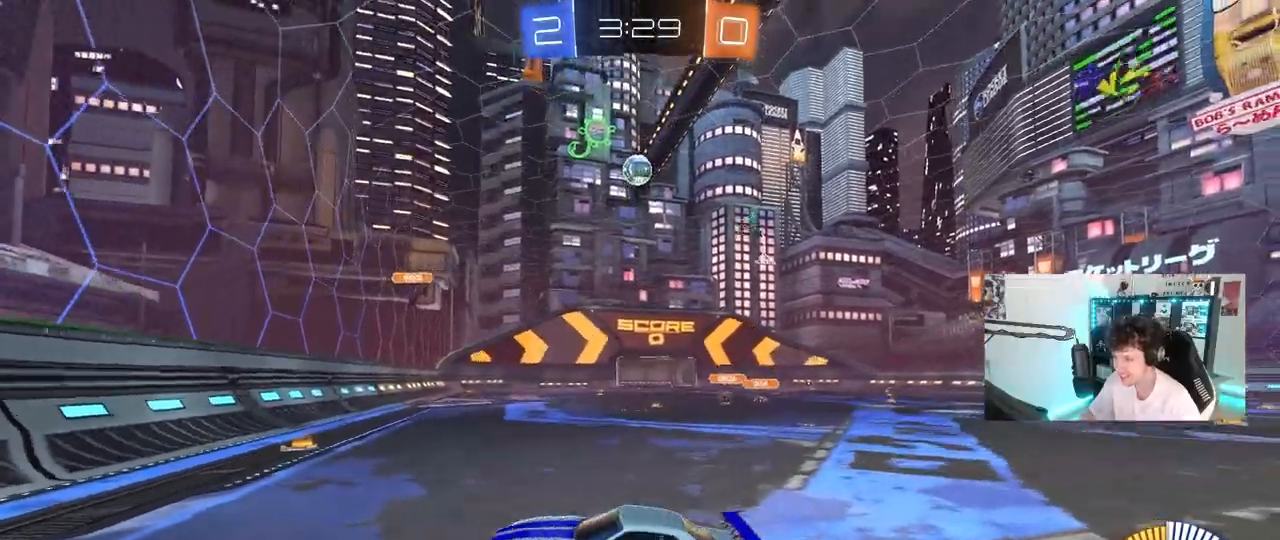
{"keys": ["a", "s", "shift"], "mouse": ["left"], "mouse_move": "still", "events": [[17, "mouse_right", "up"], [17, "s", "up"], [67, "d", "up"], [117, "mouse_right", "down"], [150, "d", "down"], [150, "mouse_left", "down"], [250, "mouse_right", "up"], [333, "d", "up"], [383, "a", "down"], [383, "shift", "down"], [483, "s", "down"]]}
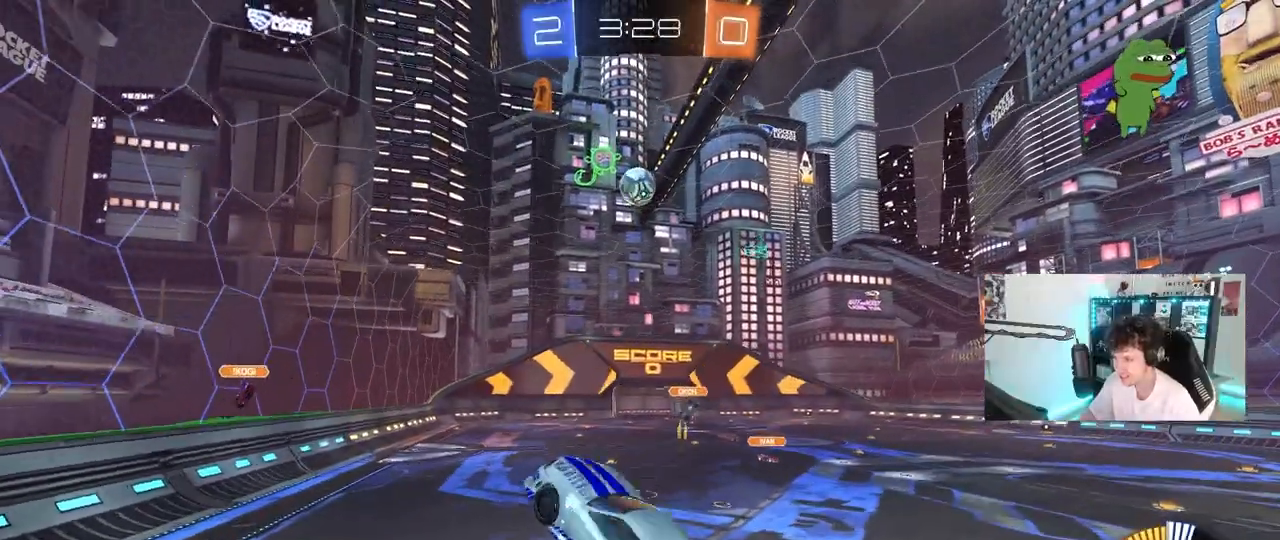
{"keys": ["d", "shift"], "mouse": [], "mouse_move": "still", "events": [[33, "d", "down"], [33, "shift", "up"], [83, "mouse_left", "up"], [117, "a", "up"], [167, "d", "up"], [167, "s", "up"], [217, "a", "down"], [317, "a", "up"], [400, "d", "down"], [400, "shift", "down"]]}